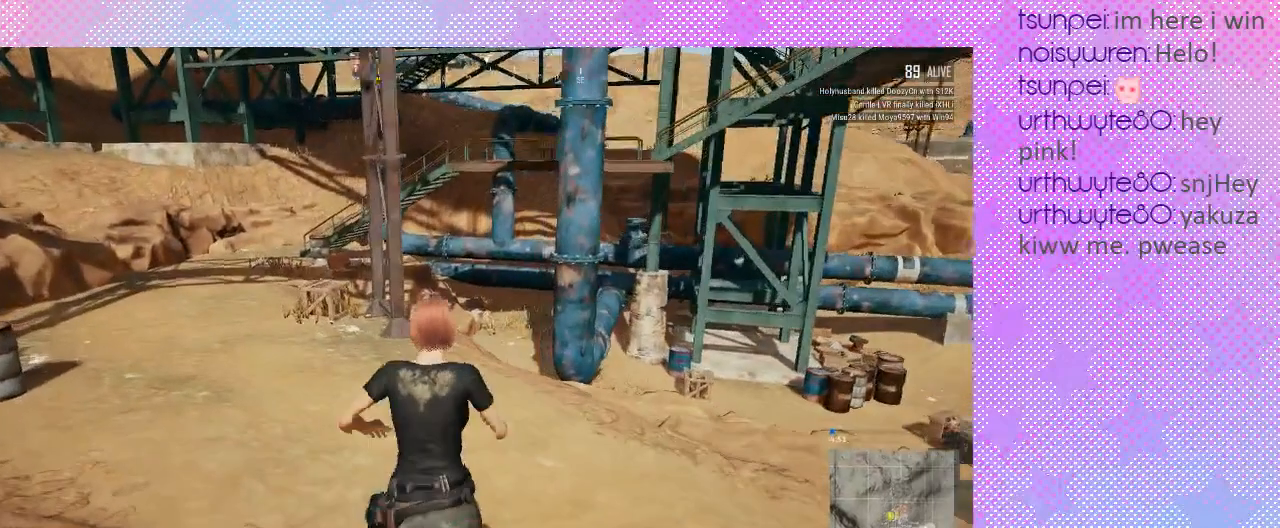
Gameplay with keyboard and mouse; each line is a JSON object with the keys and mouse buttons held at the frame after it. "events" lists presses ("down") and releases ("up") of ".", "/", "1", "2", "3", "4", "5", "6", "7", "8", "9", "a", "alt_l", "alt_r", "b", "backslash", "backspace", "c", "caps_lock", "comma", "ctrl_l", "ctrl_r", "d", "e", "equals", "f", "g", "h", "i", "j", "k", "l", "lbracket", "m", "minus", "n", "o", "p", "q", "quote", "r", "rbracket", "return", "s", "semicolon", "shift_l", "shift_r", "space", "super", "t", "tab", "u", "v", "w", "x", "y", "z", "mouse_left", "mouse_wheel" and "mouse_right" between this image and that frame as [ms after this image, input, new state], when the widget could be followed in between. "mouse_left", "mouse_wheel", "mouse_right" = the "left", "wheel", "right" buttons of the "mouse" list. No other keys are recorded. "wheel" means that the mouse wheel is clicked or scrolled. Mouse movement is not recorded. Not read: 0.
{"keys": ["a", "shift_l", "w"], "mouse": [], "events": []}
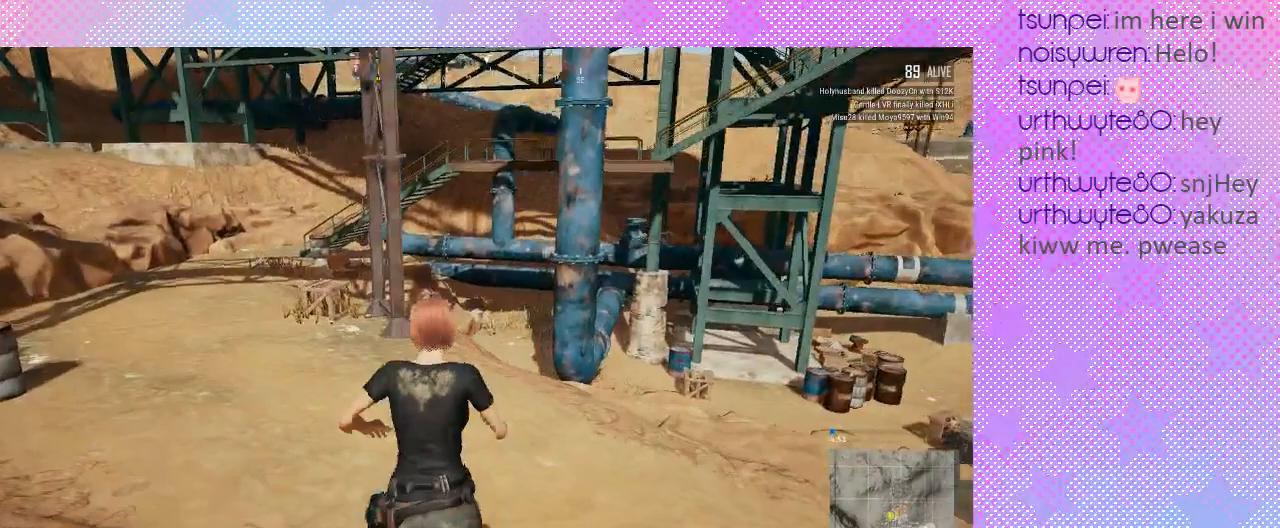
{"keys": ["a", "shift_l", "w"], "mouse": [], "events": []}
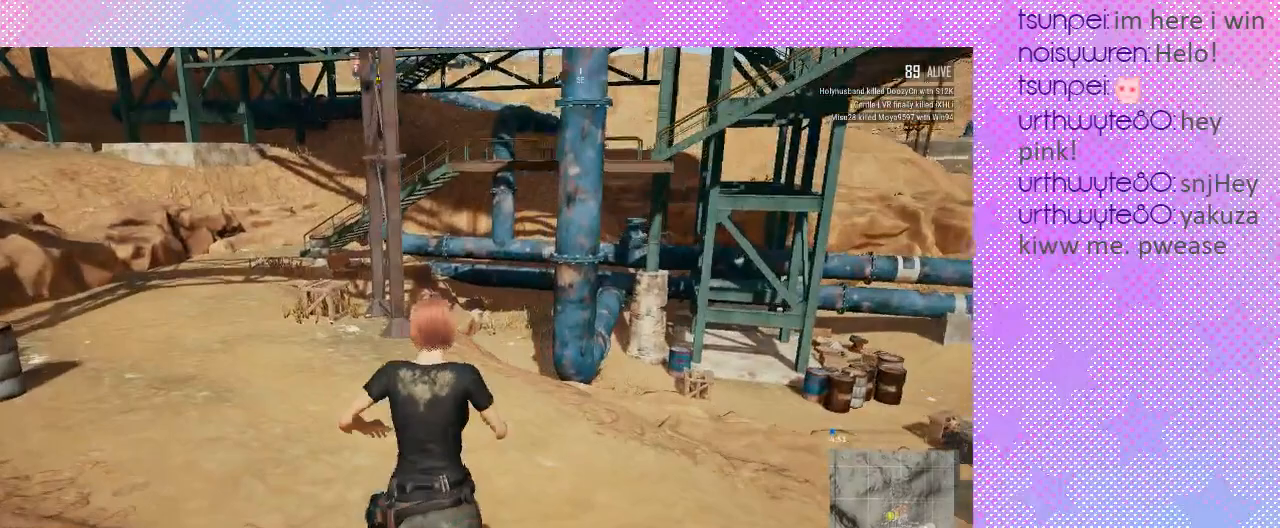
{"keys": ["a", "shift_l", "w"], "mouse": [], "events": []}
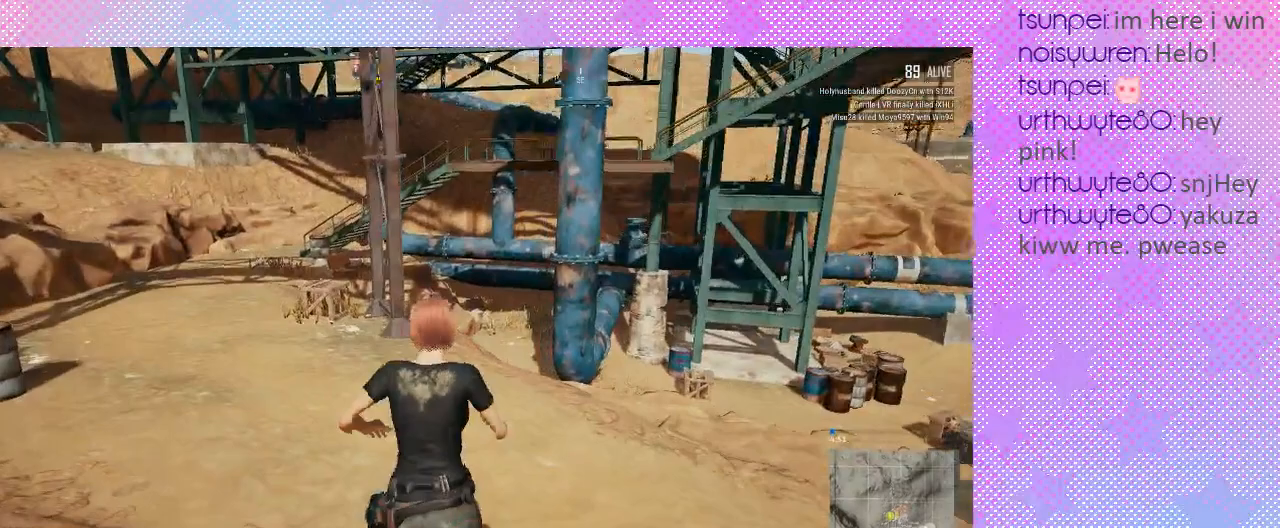
{"keys": ["a", "shift_l", "w"], "mouse": [], "events": []}
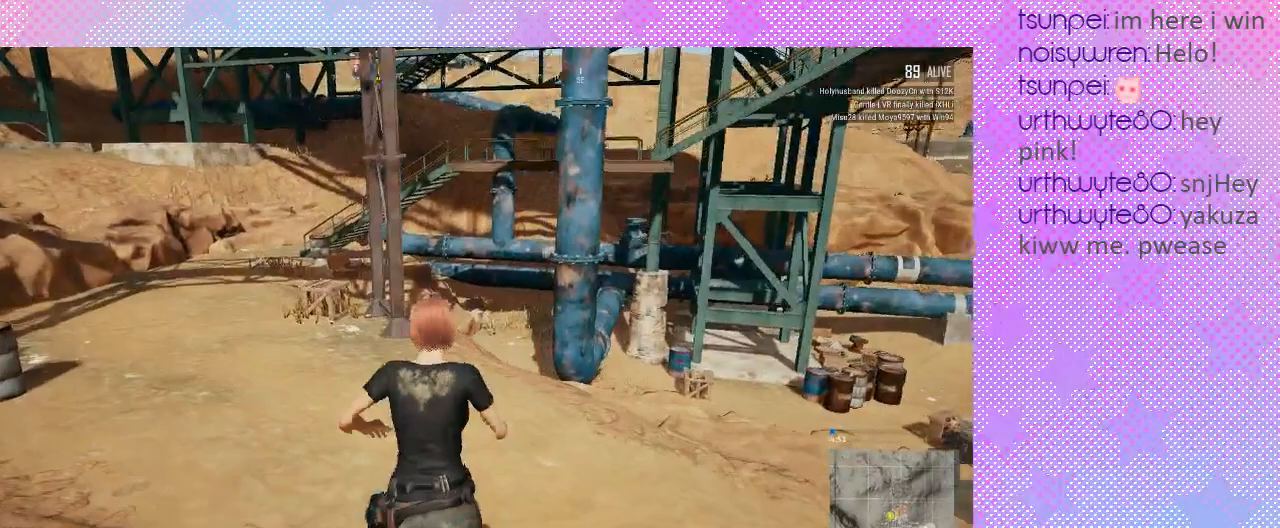
{"keys": ["w"], "mouse": ["left"], "events": [[67, "a", "up"], [67, "shift_l", "up"], [100, "d", "down"], [467, "mouse_left", "down"], [500, "d", "up"]]}
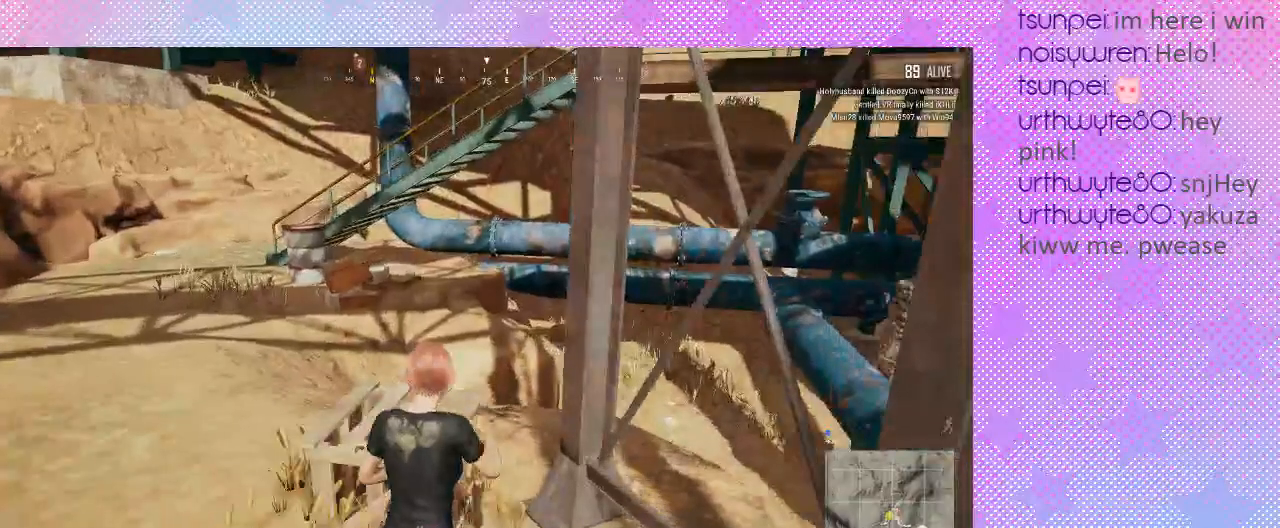
{"keys": ["a"], "mouse": ["left"], "events": [[100, "a", "down"], [100, "mouse_left", "up"], [333, "mouse_left", "down"], [333, "w", "up"]]}
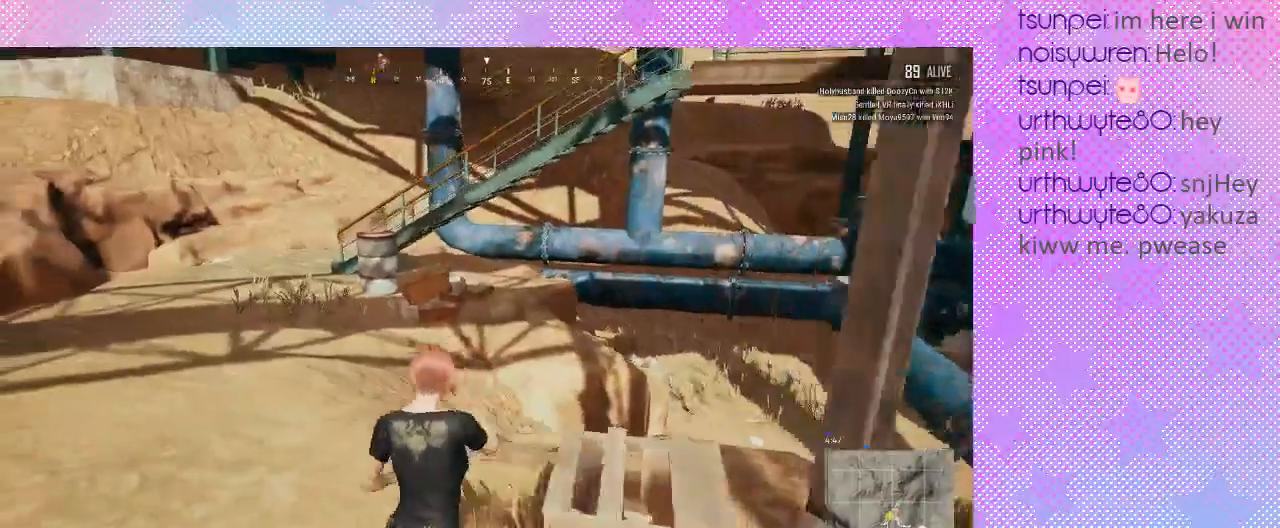
{"keys": ["a", "w"], "mouse": [], "events": [[67, "w", "down"], [100, "mouse_left", "up"]]}
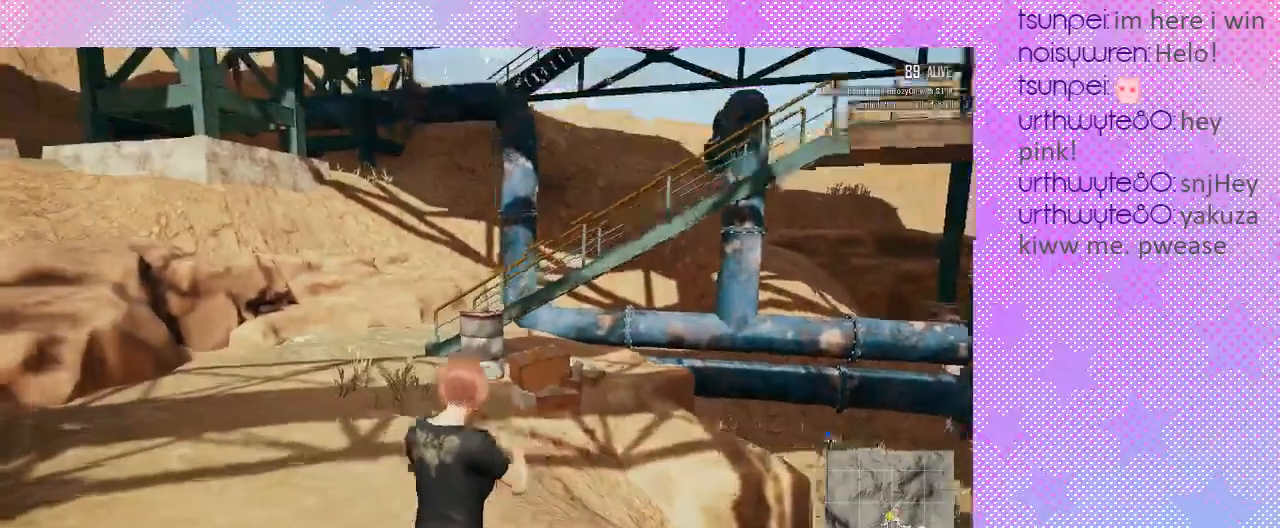
{"keys": ["a", "w"], "mouse": [], "events": []}
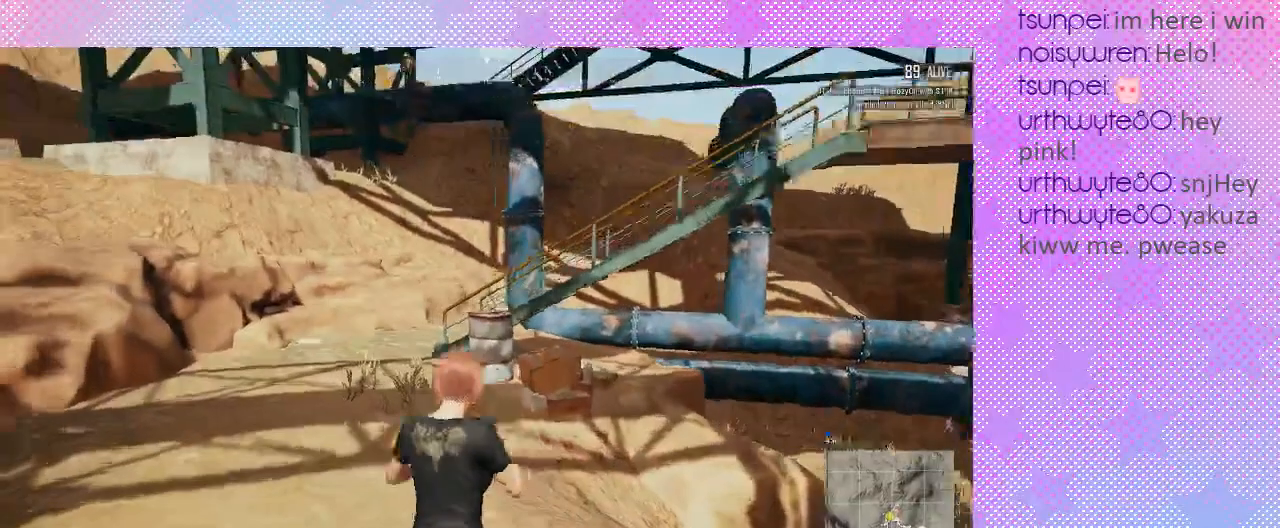
{"keys": ["a", "w"], "mouse": [], "events": []}
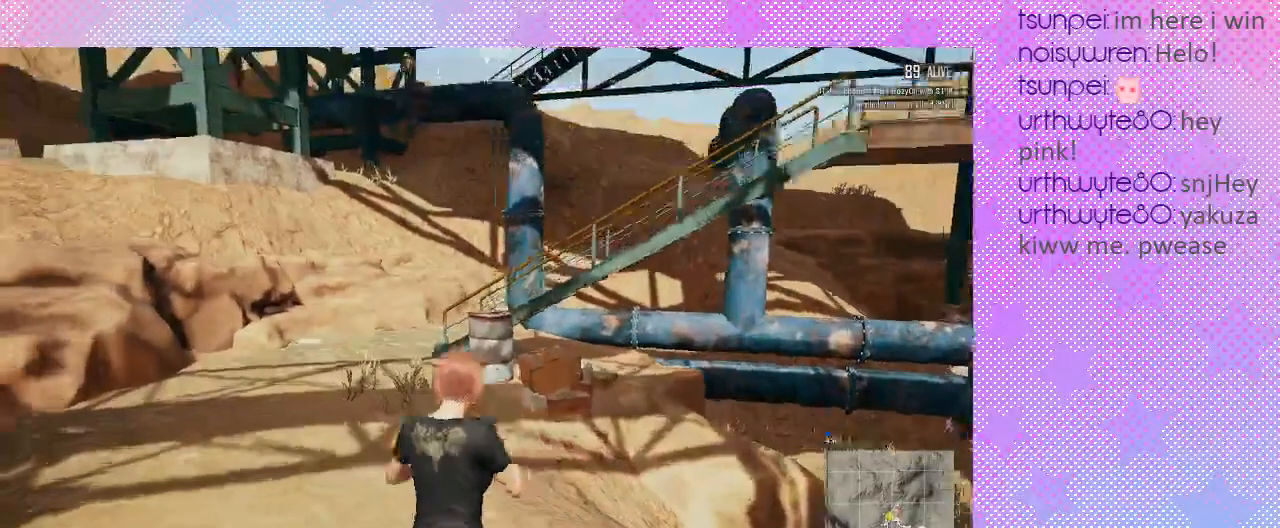
{"keys": ["a", "w"], "mouse": [], "events": [[67, "a", "up"], [200, "a", "down"]]}